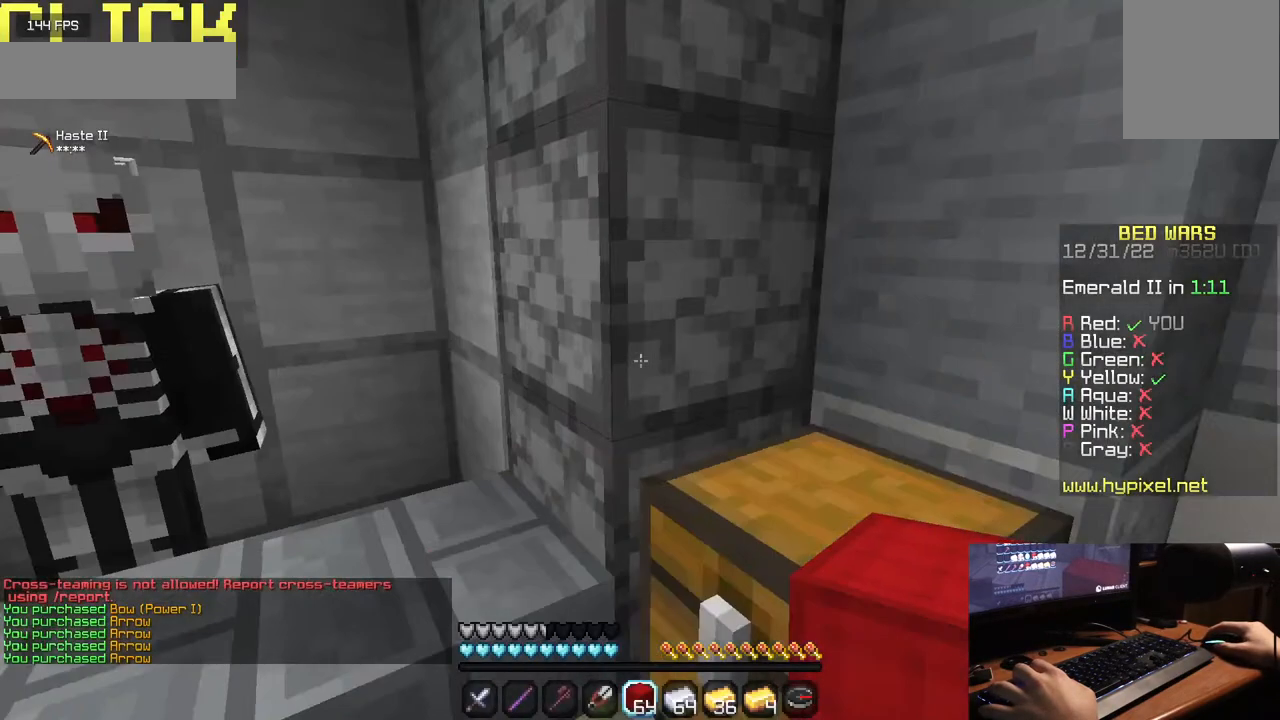
Gameplay with keyboard and mouse; each line is a JSON object with the keys and mouse buttons held at the frame after it. "events" lists presses ("down") and releases ("up") of "a", "d", "s", "w", "mouse_left" and "mouse_right" between this image and that frame as [ms after this image, input, new state], when the widget could be followed in between. "mouse_left", "mouse_right" = the "left", "right" buttons of the "mouse" list. No other keys are recorded. Fast repeated clicks can show as one long hold. Mouse movement is not recorded.
{"keys": ["w"], "mouse": [], "events": [[133, "w", "down"]]}
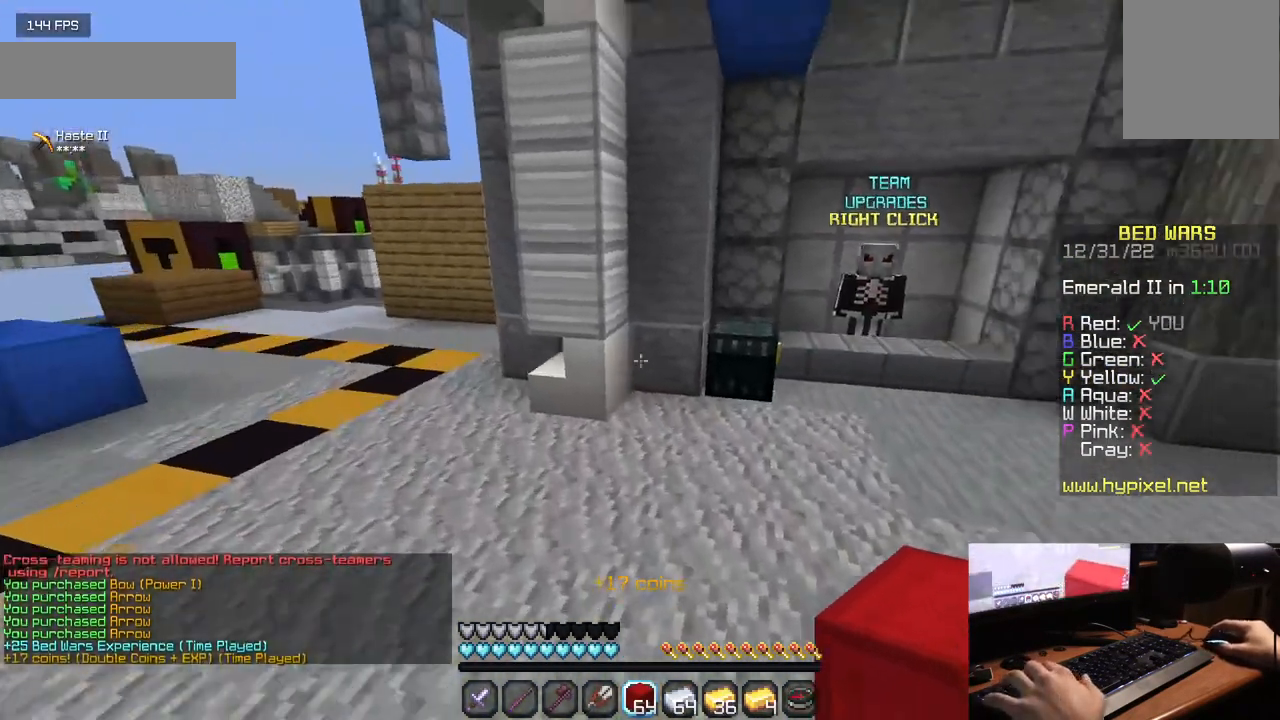
{"keys": ["w"], "mouse": [], "events": []}
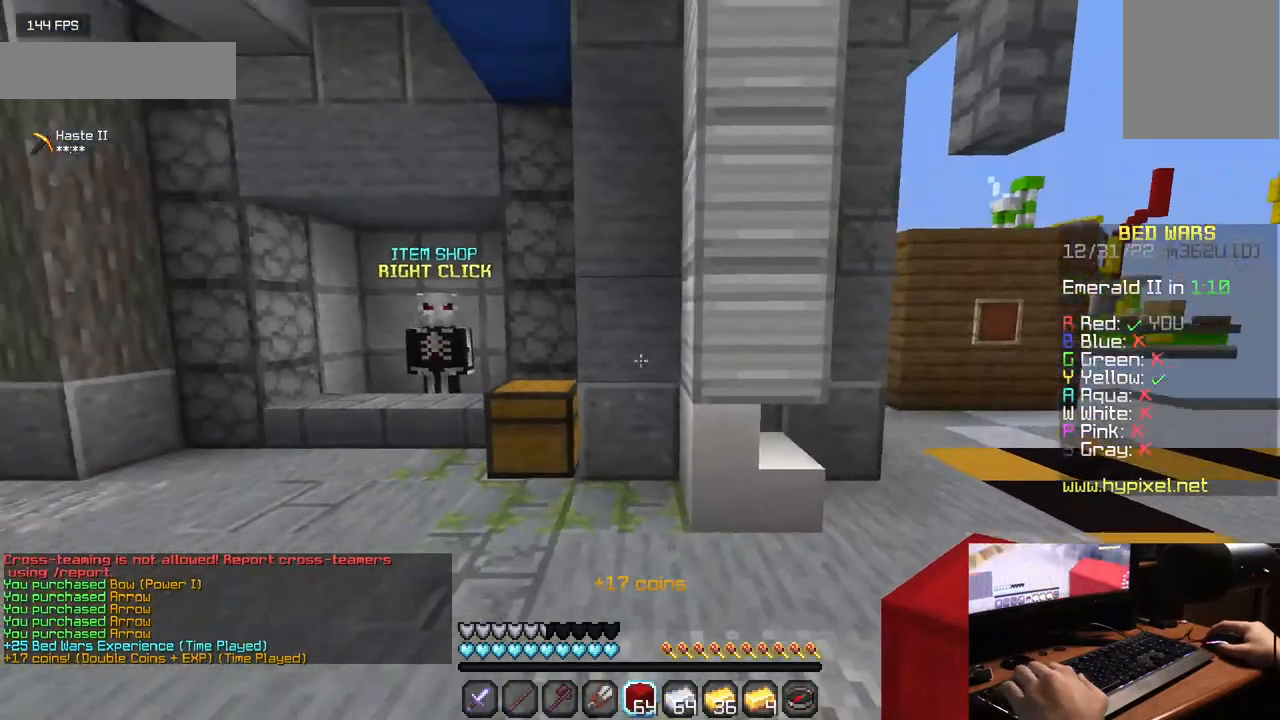
{"keys": ["a", "w"], "mouse": [], "events": [[33, "a", "down"]]}
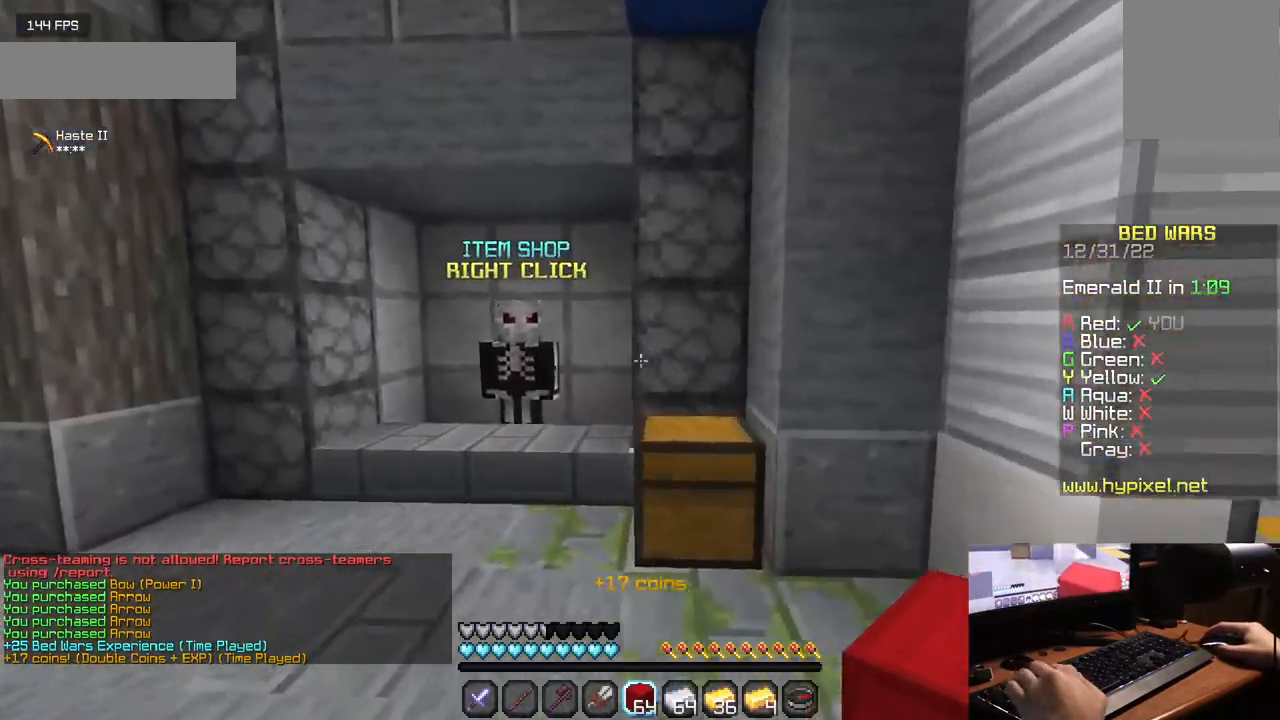
{"keys": ["w"], "mouse": ["right"], "events": [[400, "mouse_right", "down"], [467, "a", "up"]]}
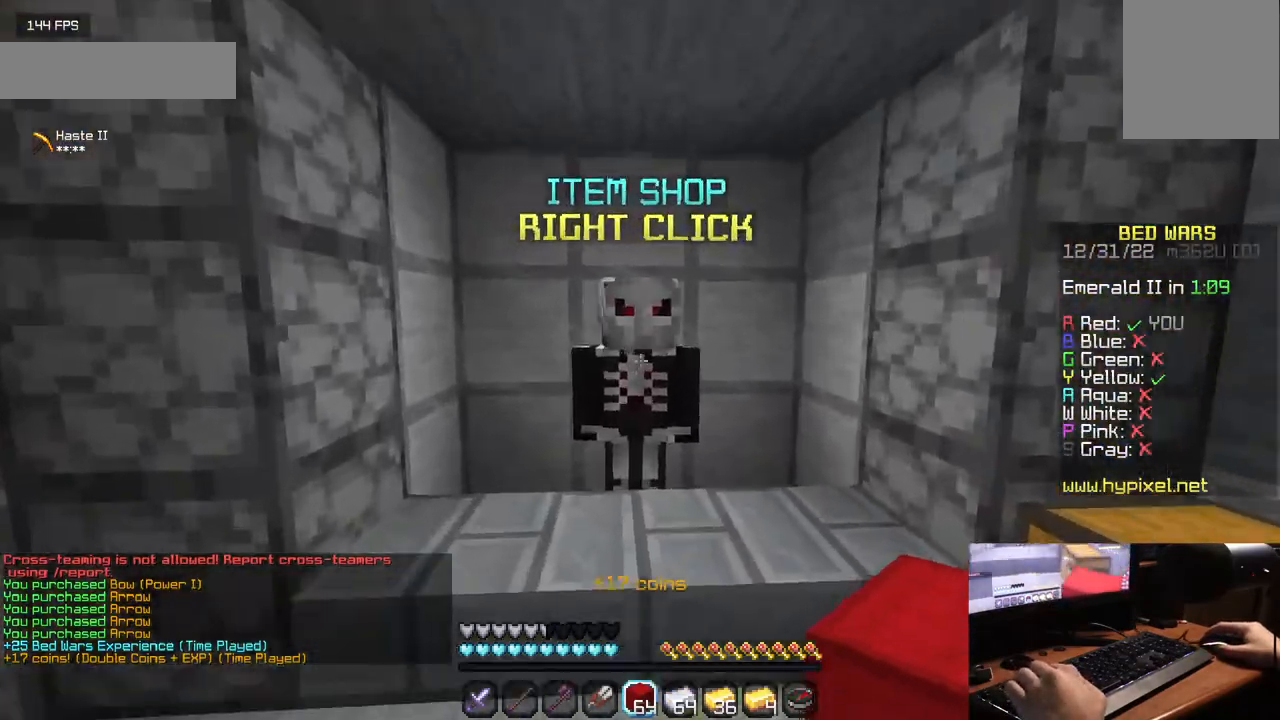
{"keys": [], "mouse": [], "events": [[17, "w", "up"], [200, "mouse_right", "up"]]}
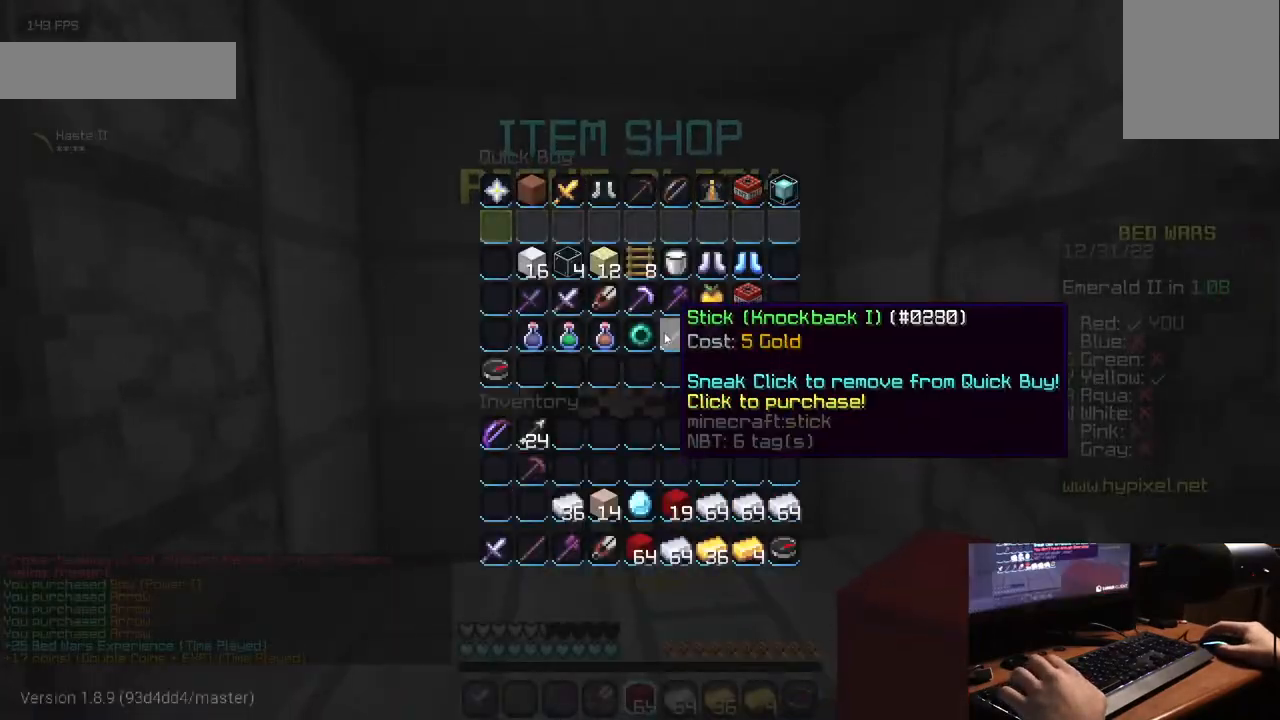
{"keys": [], "mouse": [], "events": []}
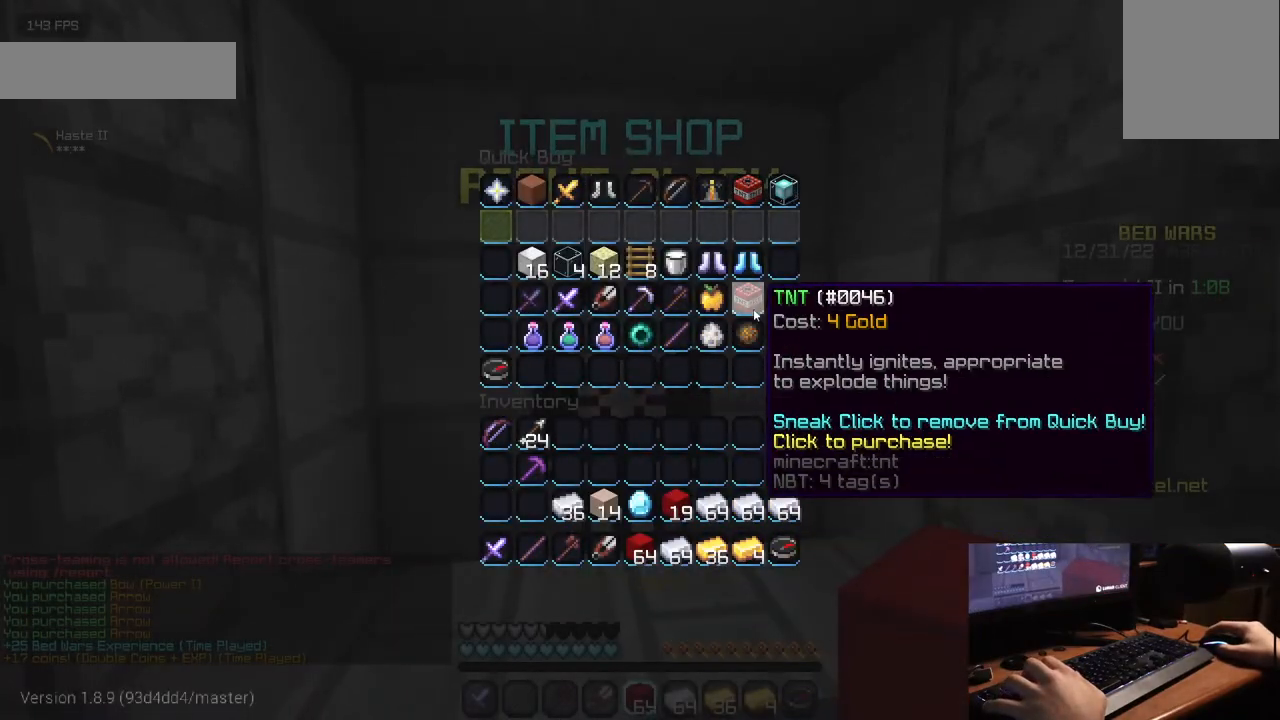
{"keys": [], "mouse": [], "events": []}
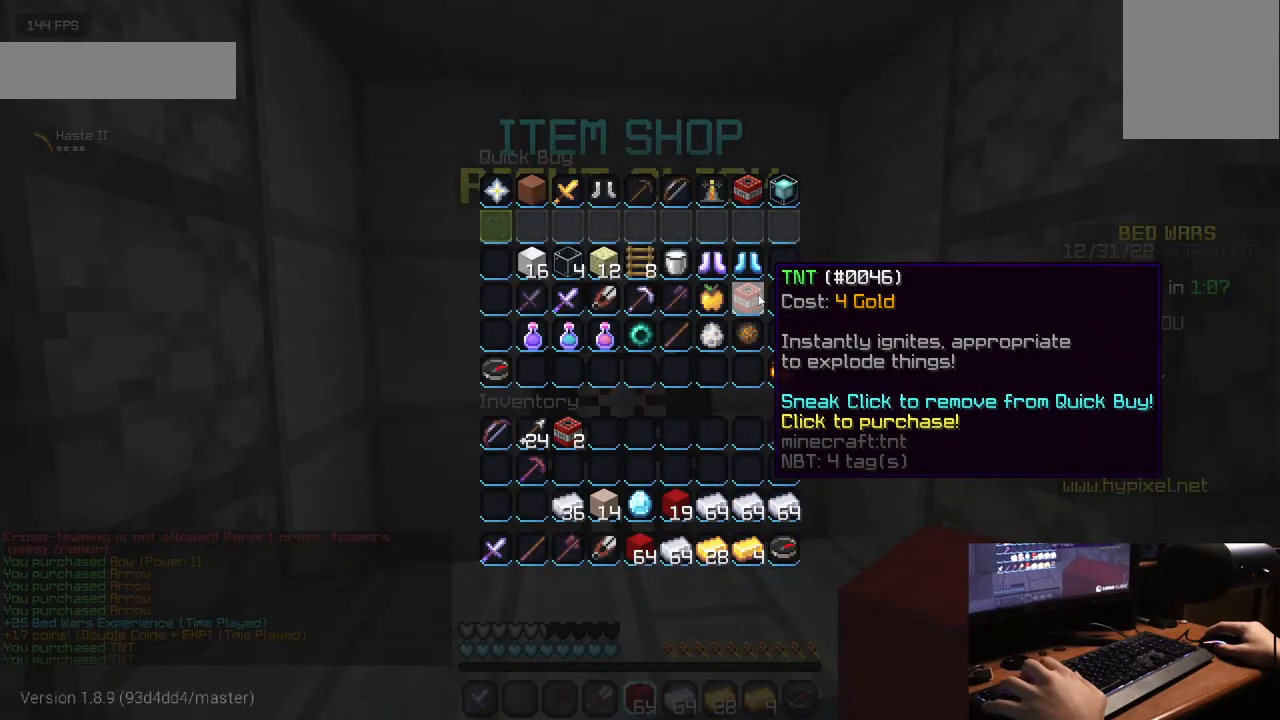
{"keys": [], "mouse": [], "events": []}
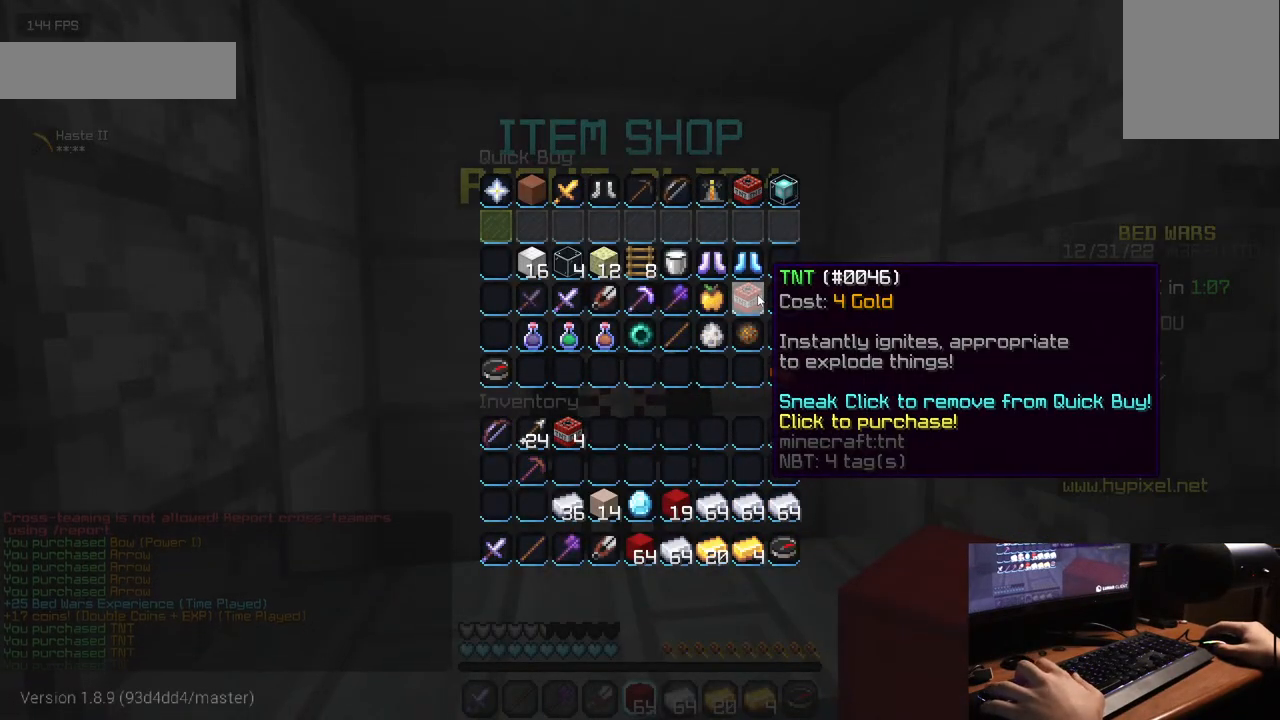
{"keys": ["w"], "mouse": [], "events": [[233, "w", "down"]]}
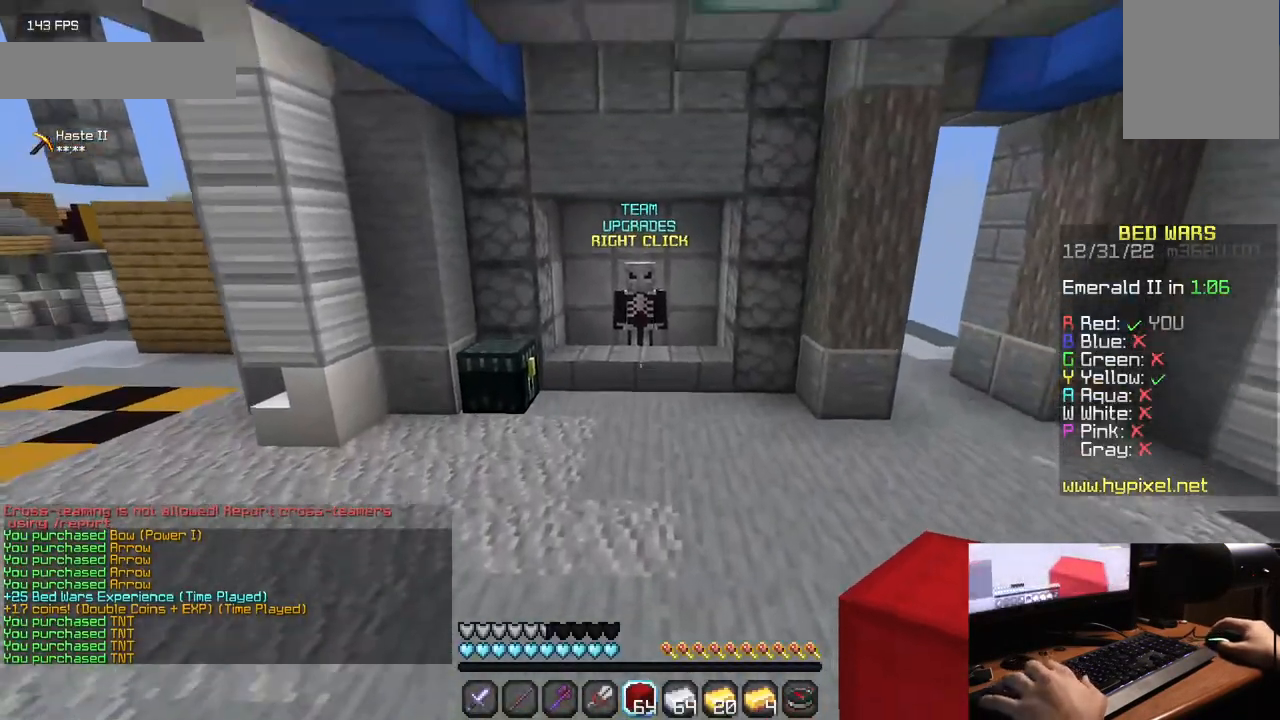
{"keys": ["w"], "mouse": ["right"], "events": [[467, "mouse_right", "down"]]}
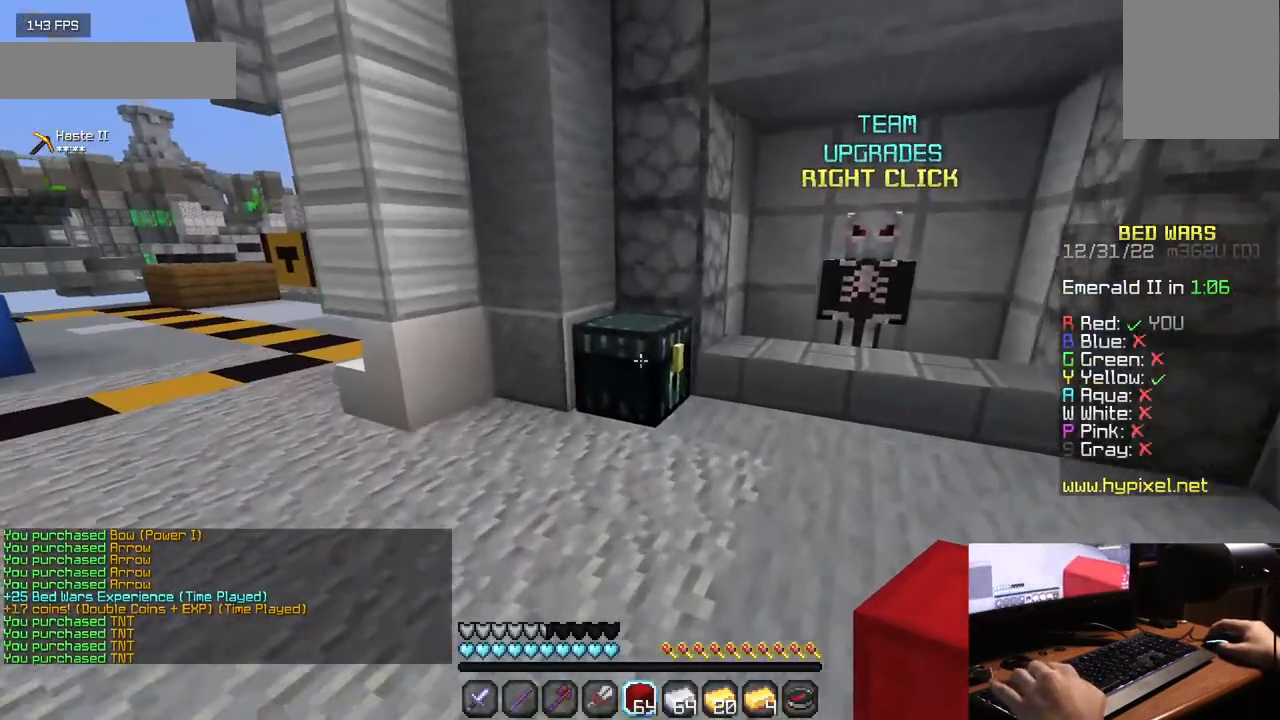
{"keys": [], "mouse": []}
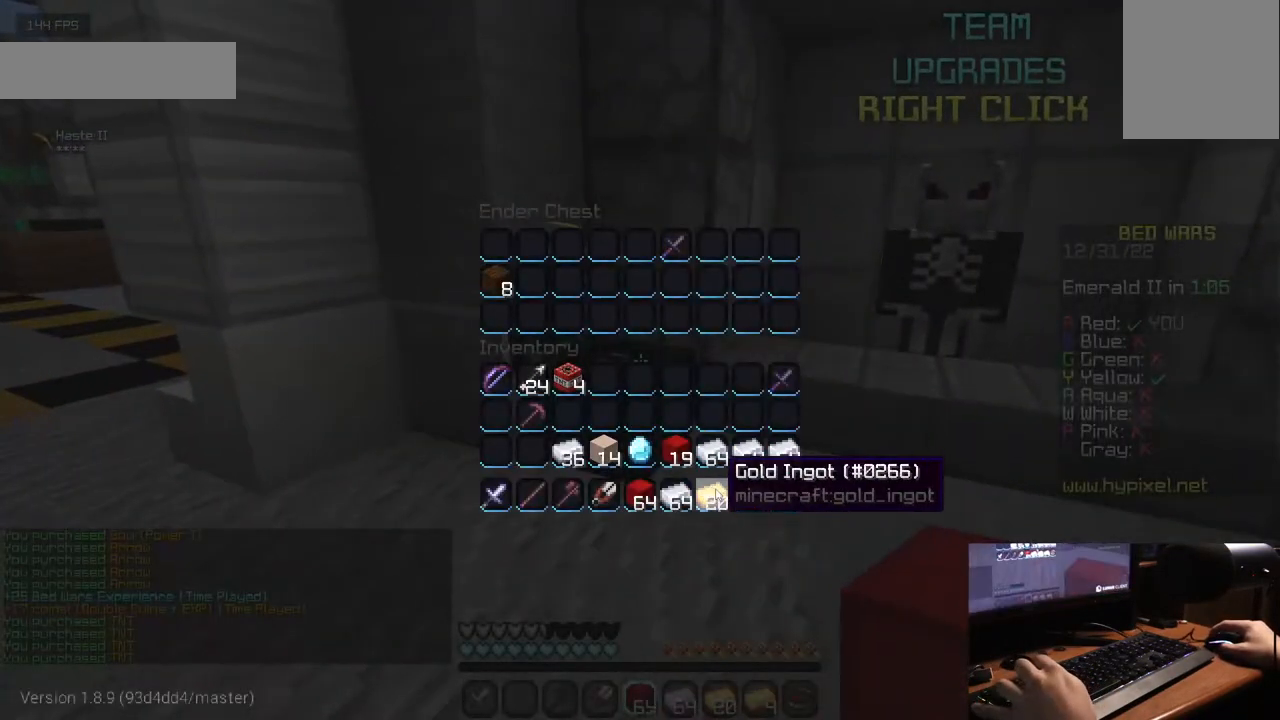
{"keys": [], "mouse": [], "events": []}
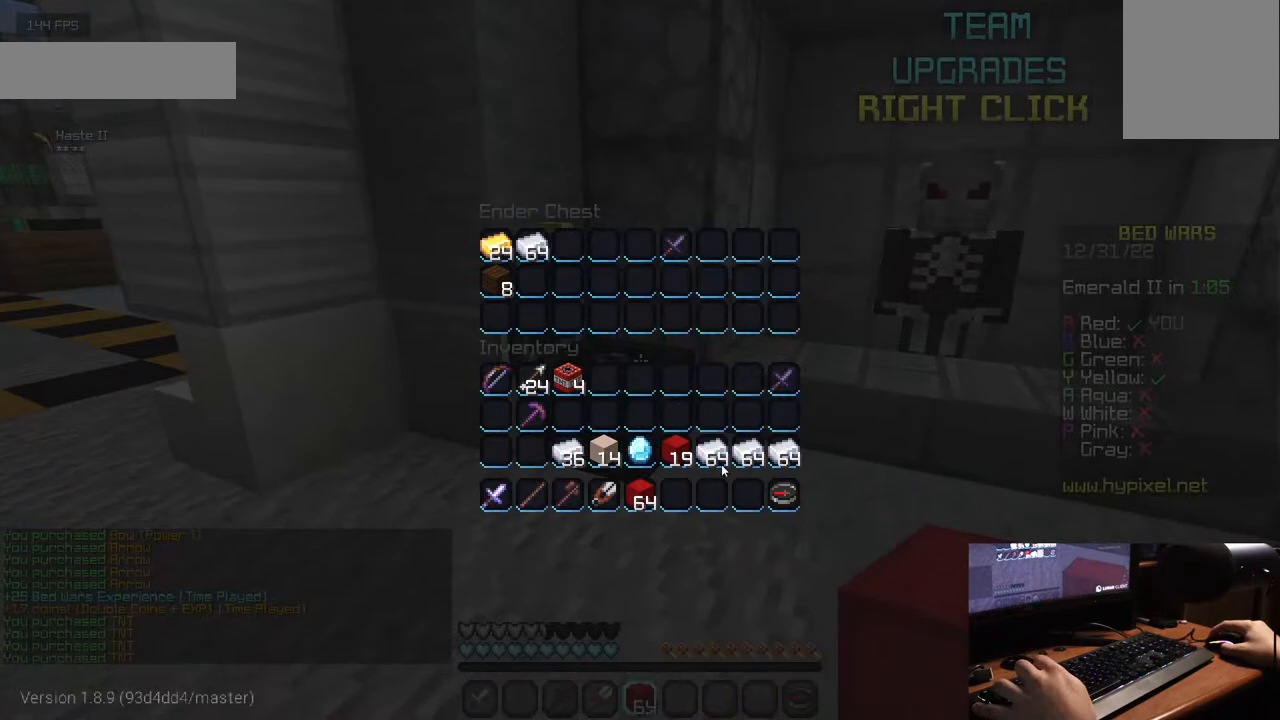
{"keys": [], "mouse": [], "events": []}
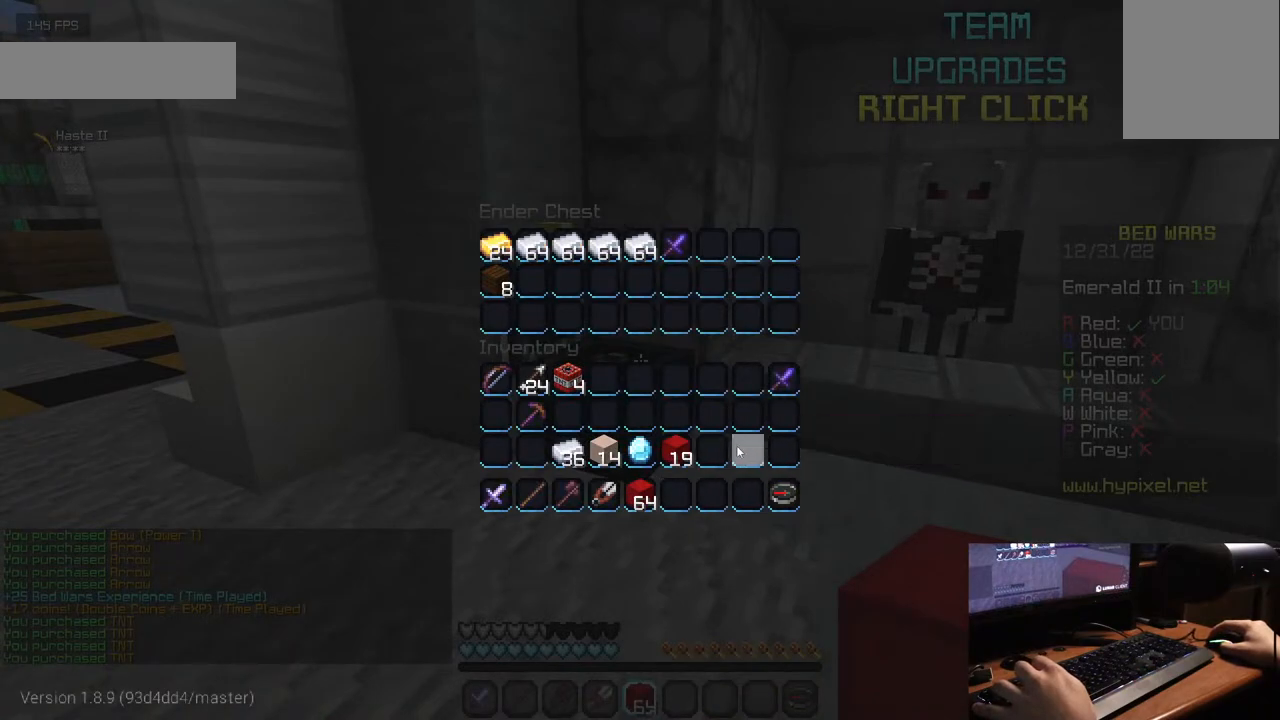
{"keys": [], "mouse": [], "events": []}
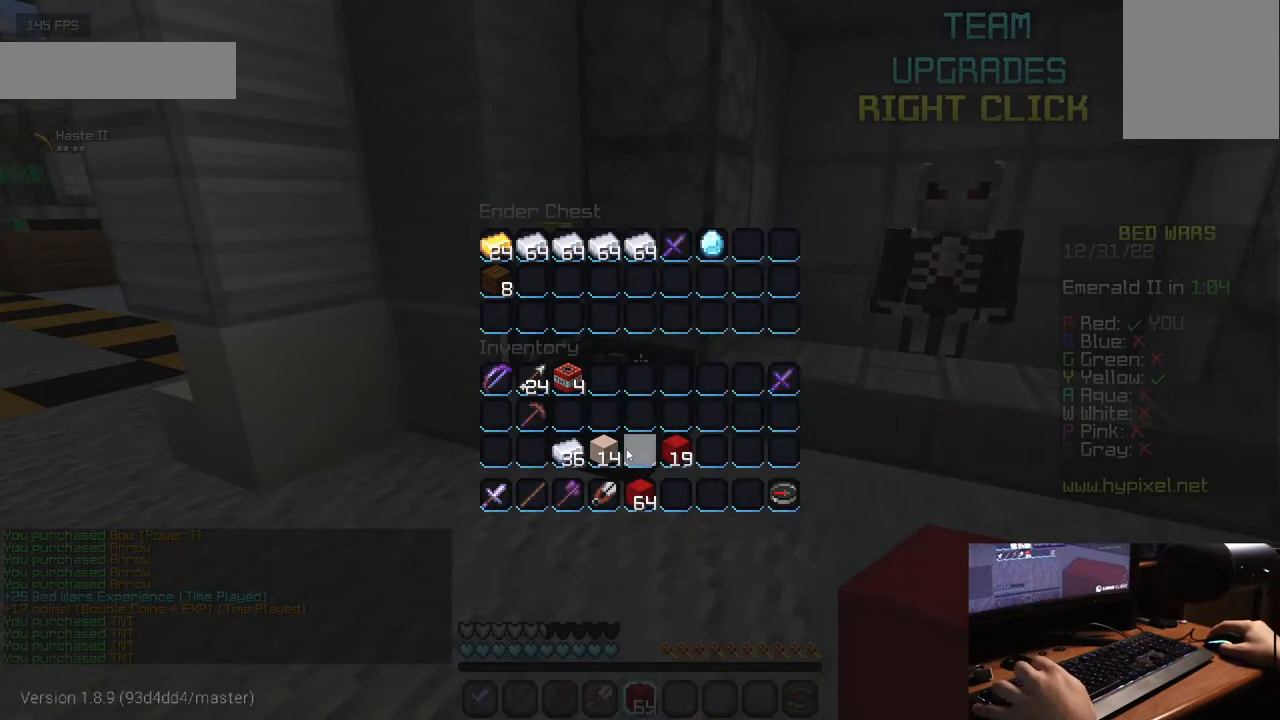
{"keys": [], "mouse": [], "events": []}
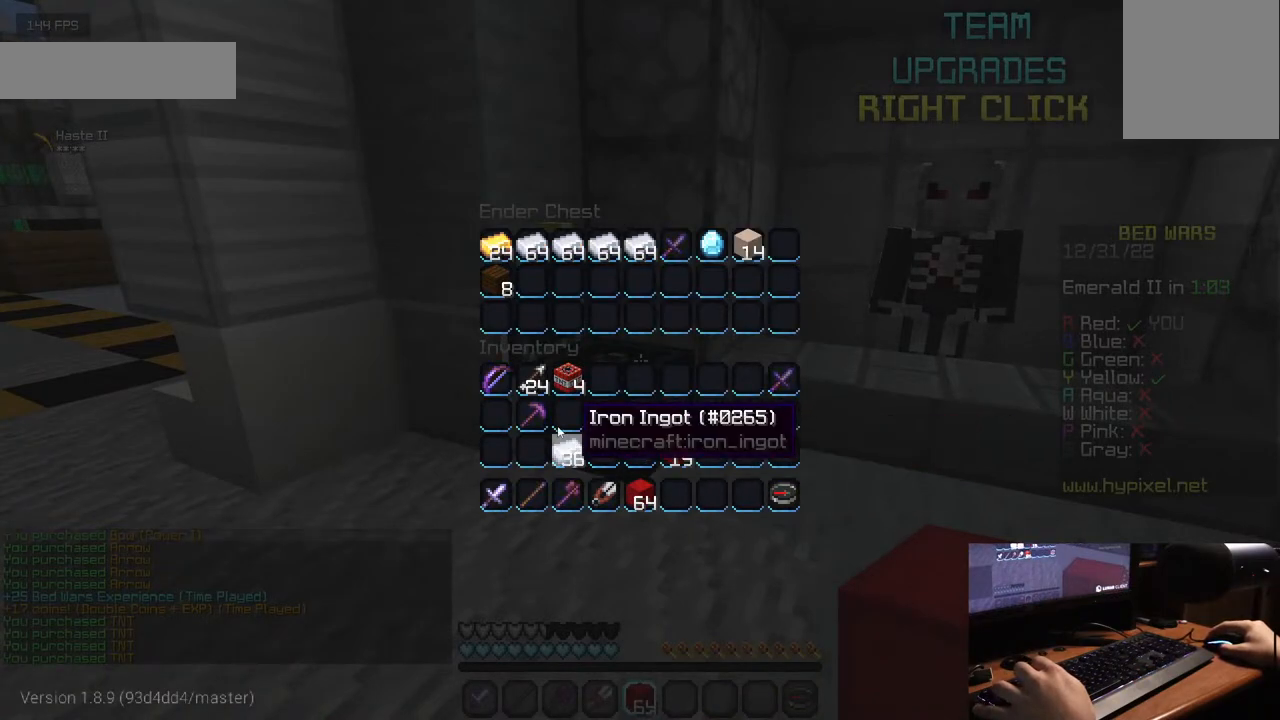
{"keys": [], "mouse": [], "events": []}
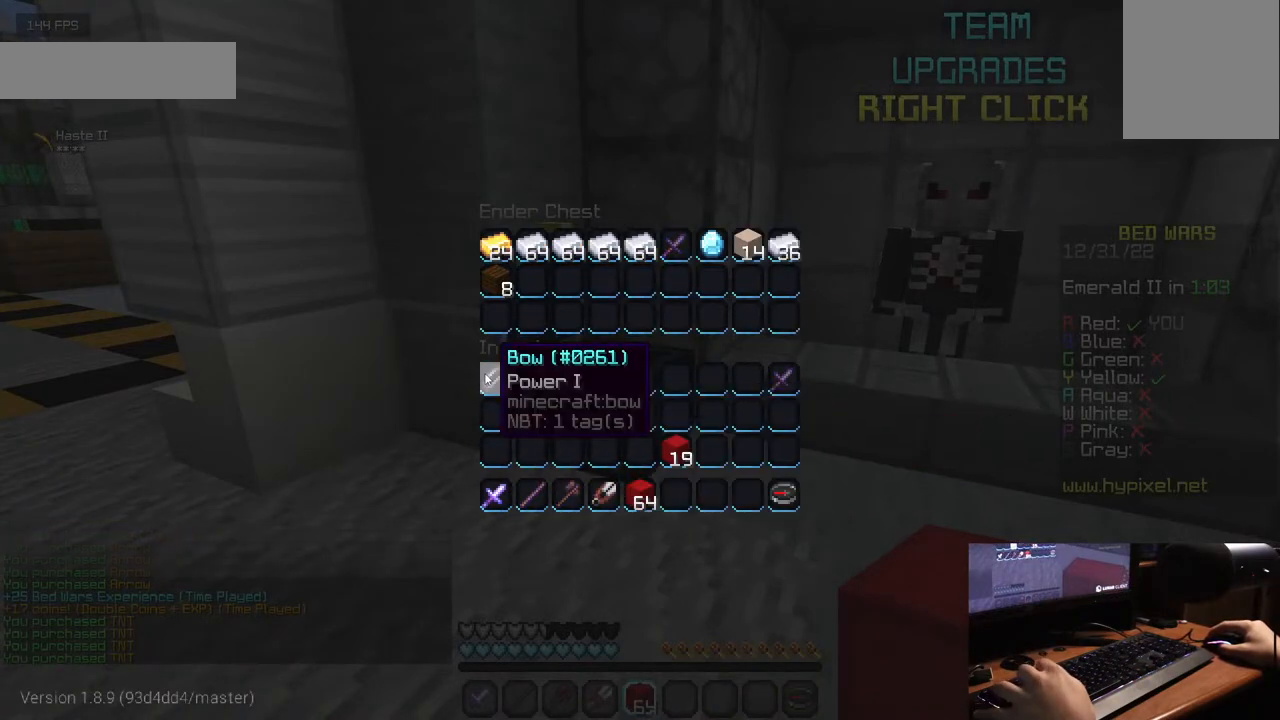
{"keys": [], "mouse": [], "events": []}
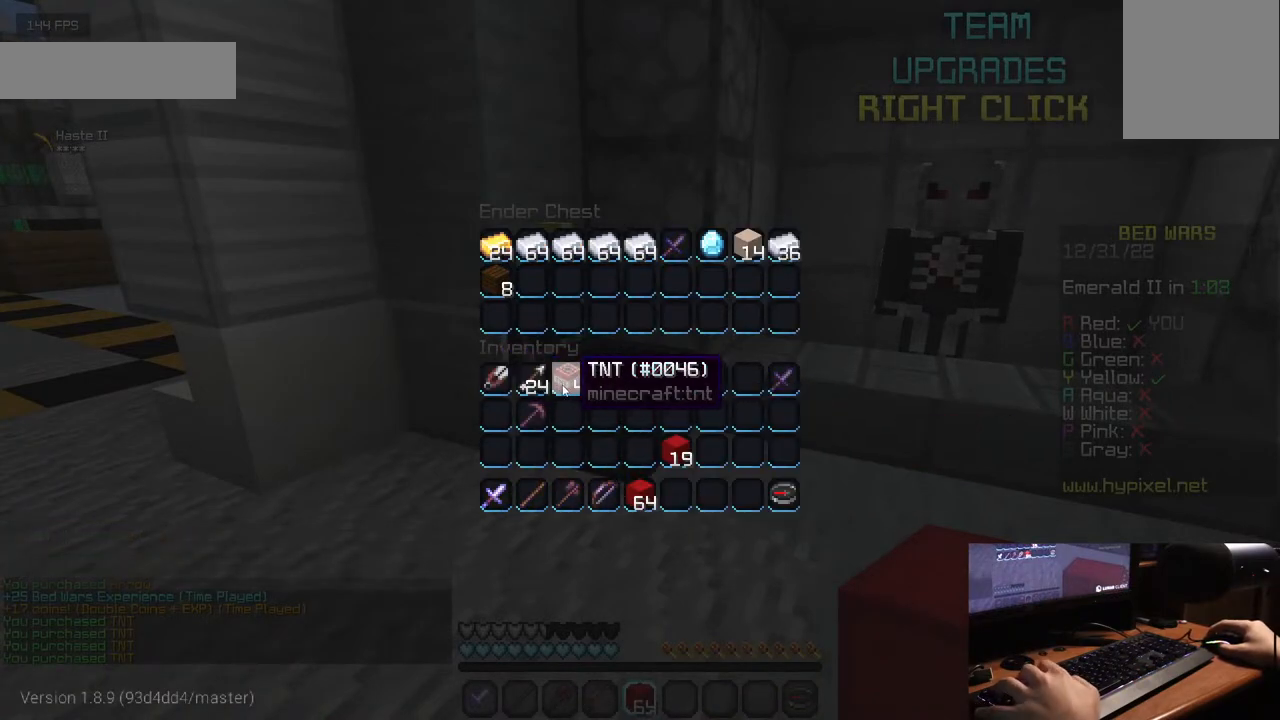
{"keys": [], "mouse": [], "events": []}
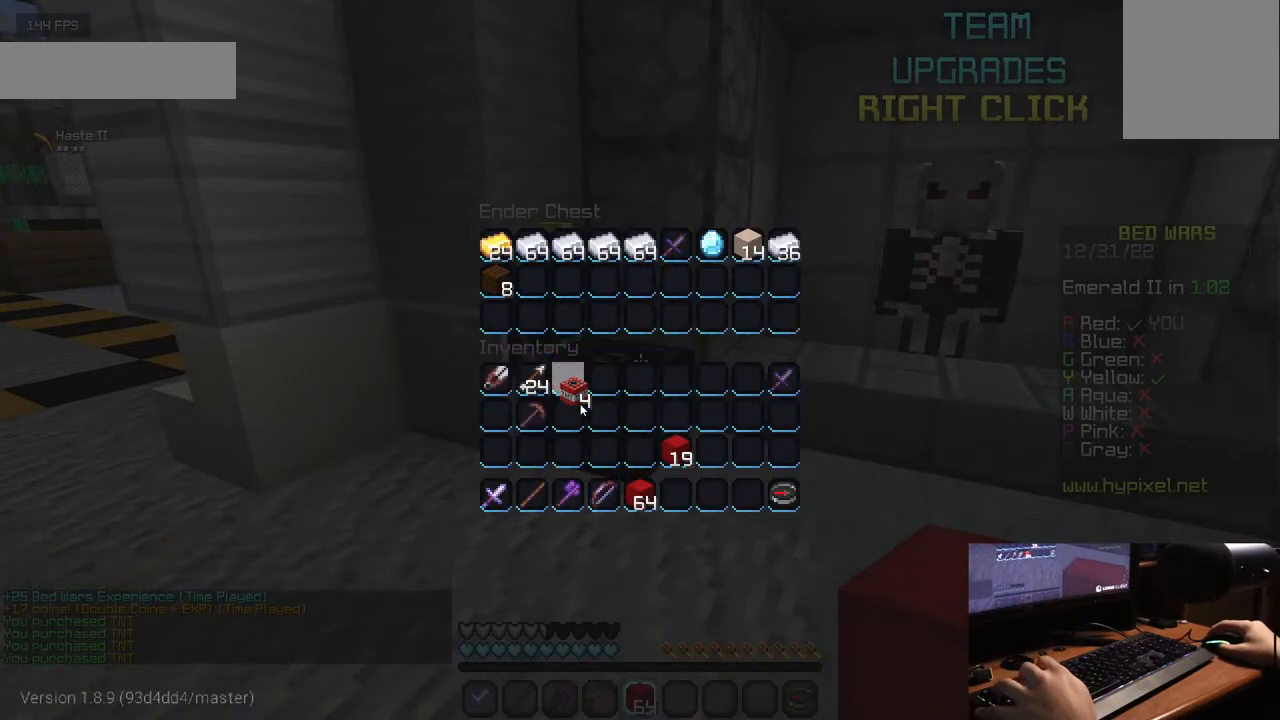
{"keys": [], "mouse": [], "events": []}
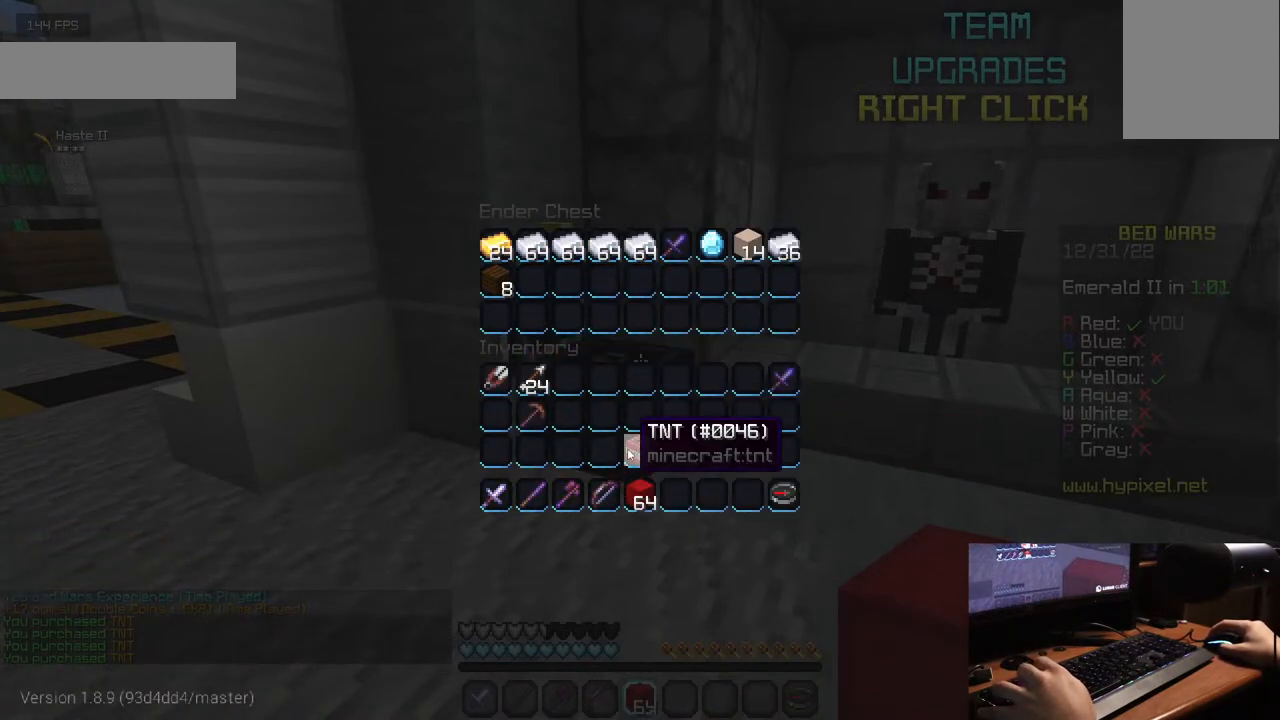
{"keys": [], "mouse": [], "events": []}
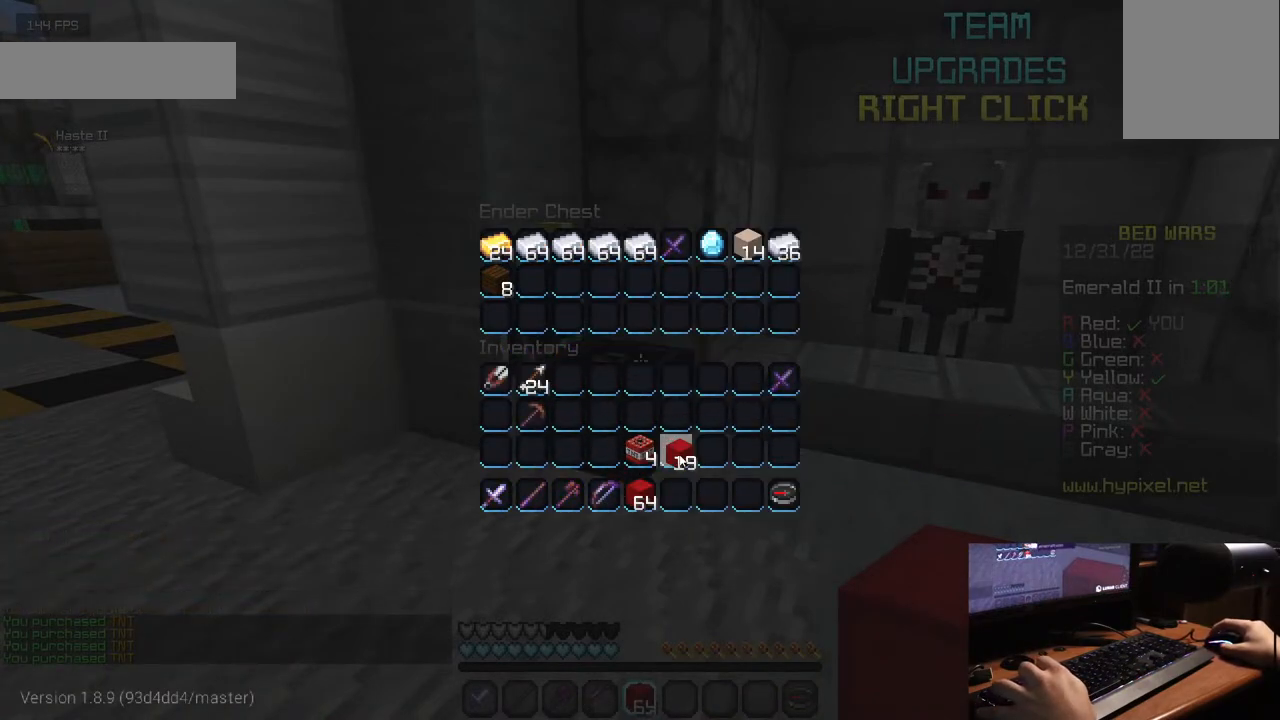
{"keys": [], "mouse": [], "events": []}
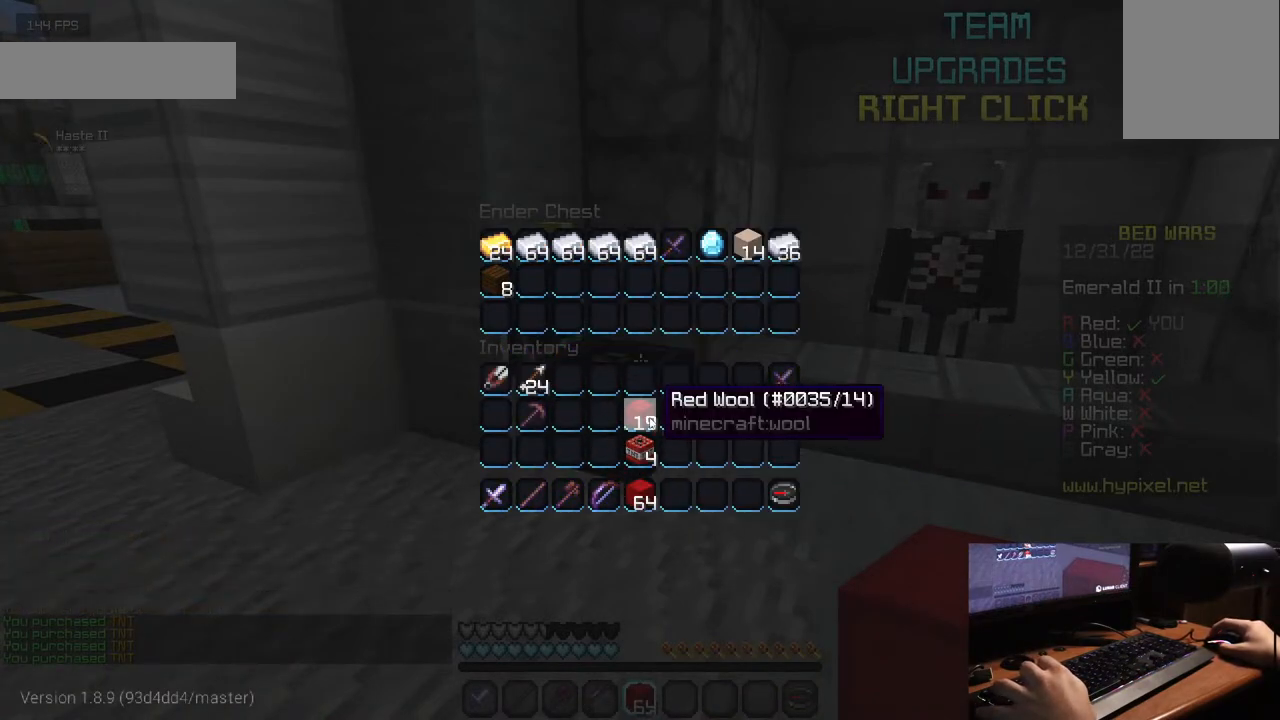
{"keys": ["w"], "mouse": [], "events": [[367, "w", "down"]]}
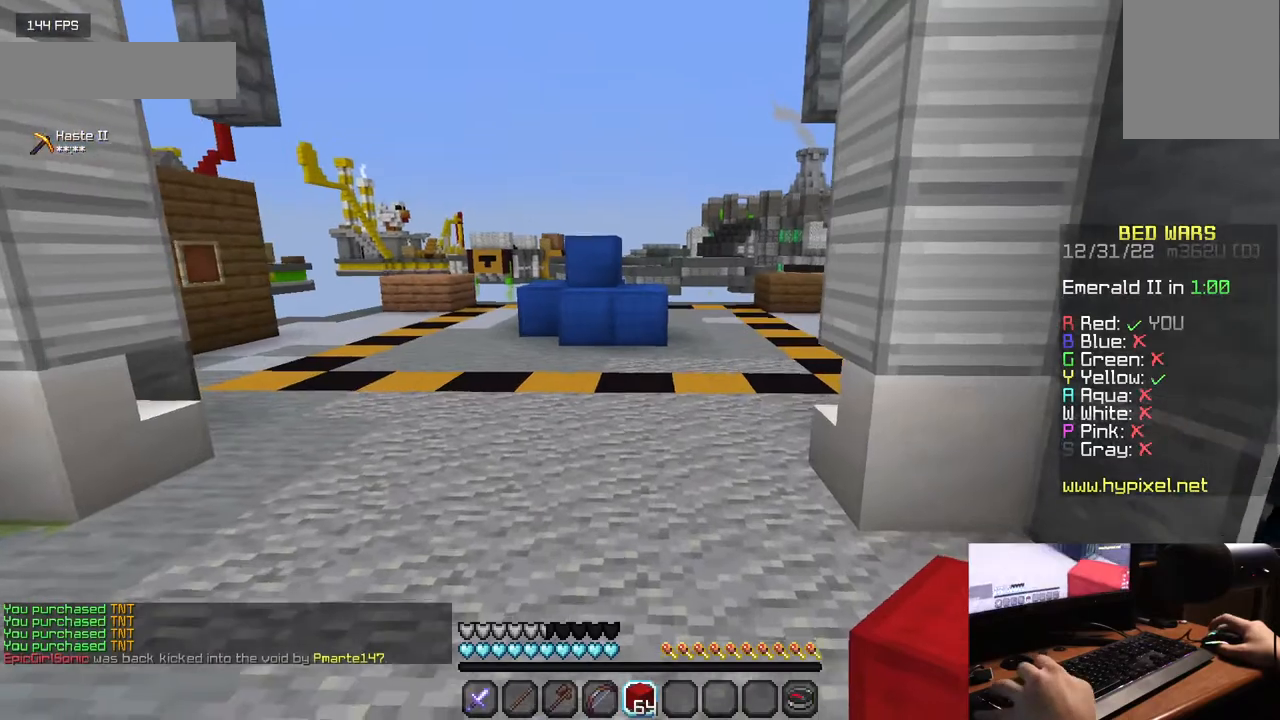
{"keys": ["w"], "mouse": [], "events": []}
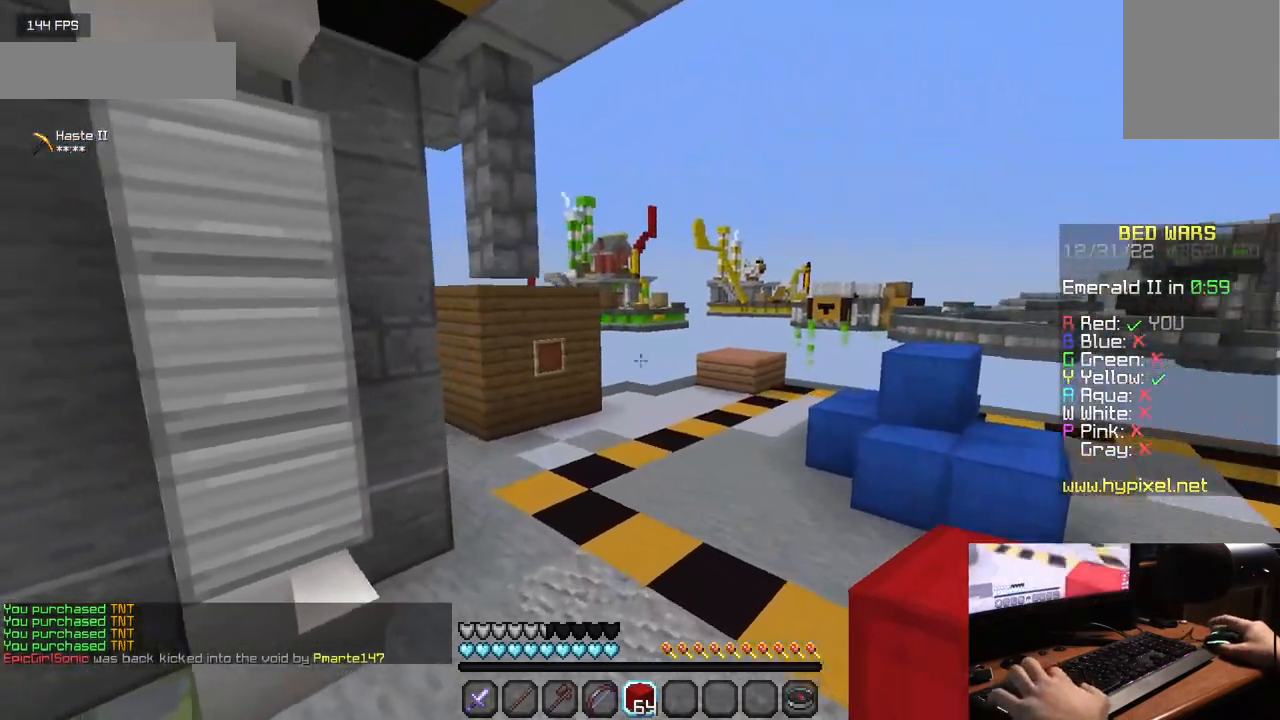
{"keys": ["w"], "mouse": [], "events": []}
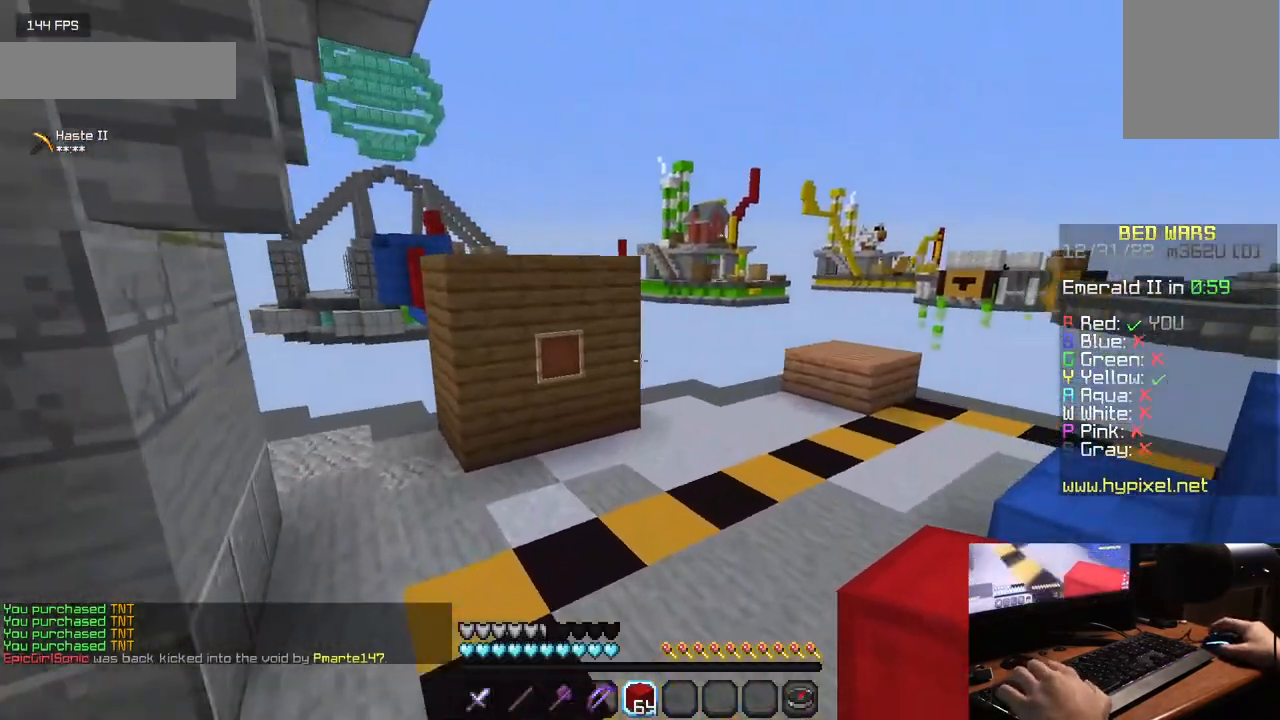
{"keys": ["w"], "mouse": [], "events": []}